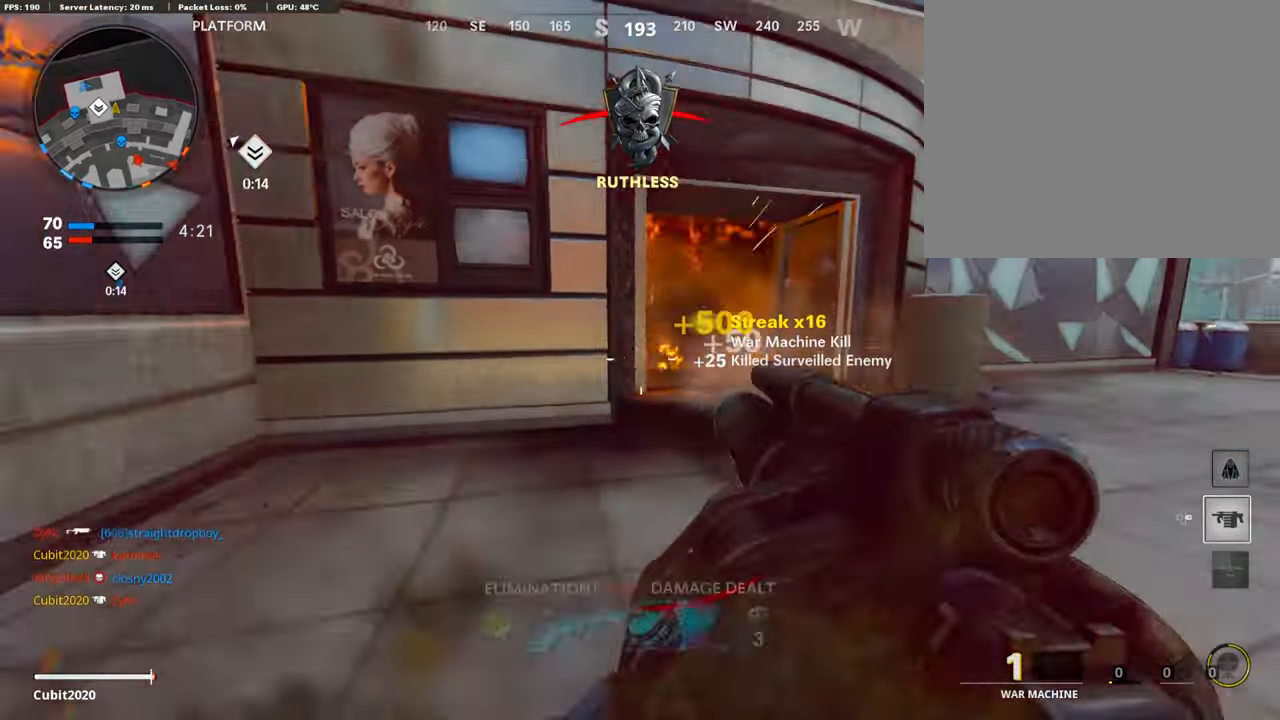
Gameplay with a controller (PlayStation layout); each line is a JSON object with the inputs held at the frame after it. "events" lists button and stick changes between this image and that frame as [ms after this image, input, new state], when the widget could be followed in between.
{"buttons": [], "left_stick": "up-right", "right_stick": "right", "events": [[33, "L3", "down"], [33, "left_stick", "up-left"], [84, "right_stick", "left"], [302, "right_stick", "right"], [336, "L3", "up"], [336, "left_stick", "up-right"]]}
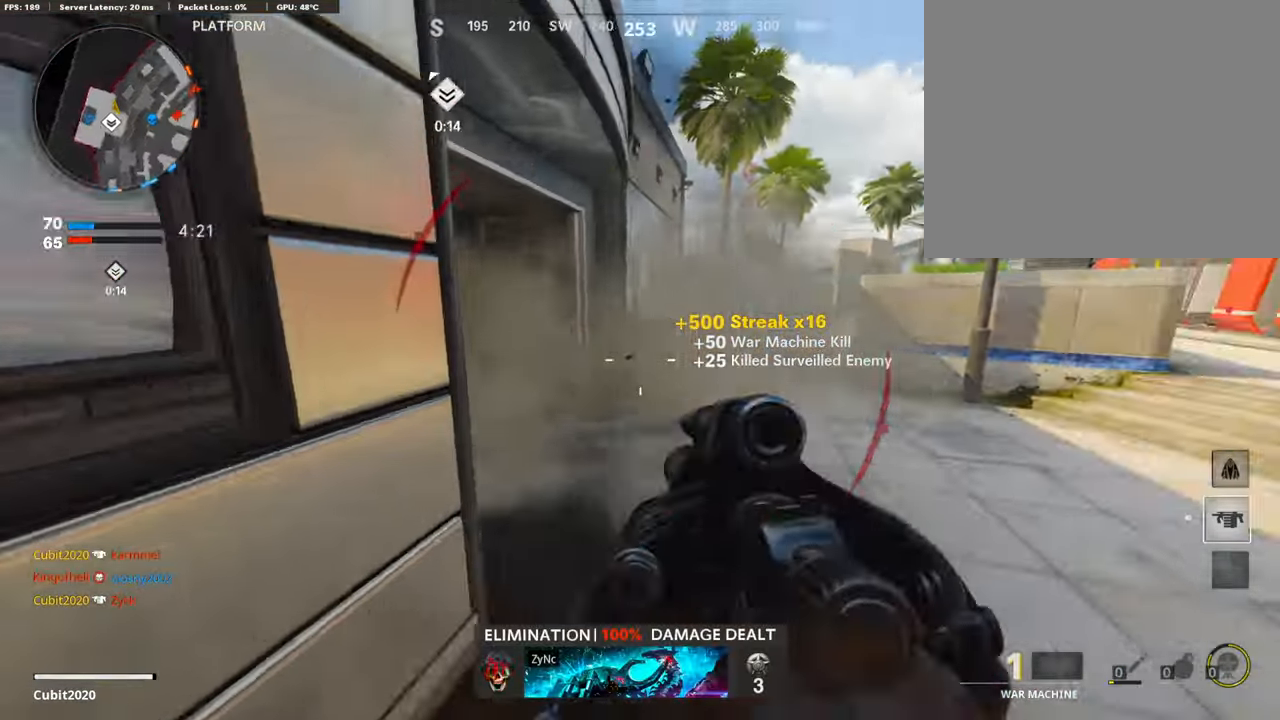
{"buttons": ["L3"], "left_stick": "up", "right_stick": "left", "events": [[17, "L3", "down"], [17, "right_stick", "left"], [51, "left_stick", "up"], [421, "right_stick", "center"], [505, "right_stick", "left"]]}
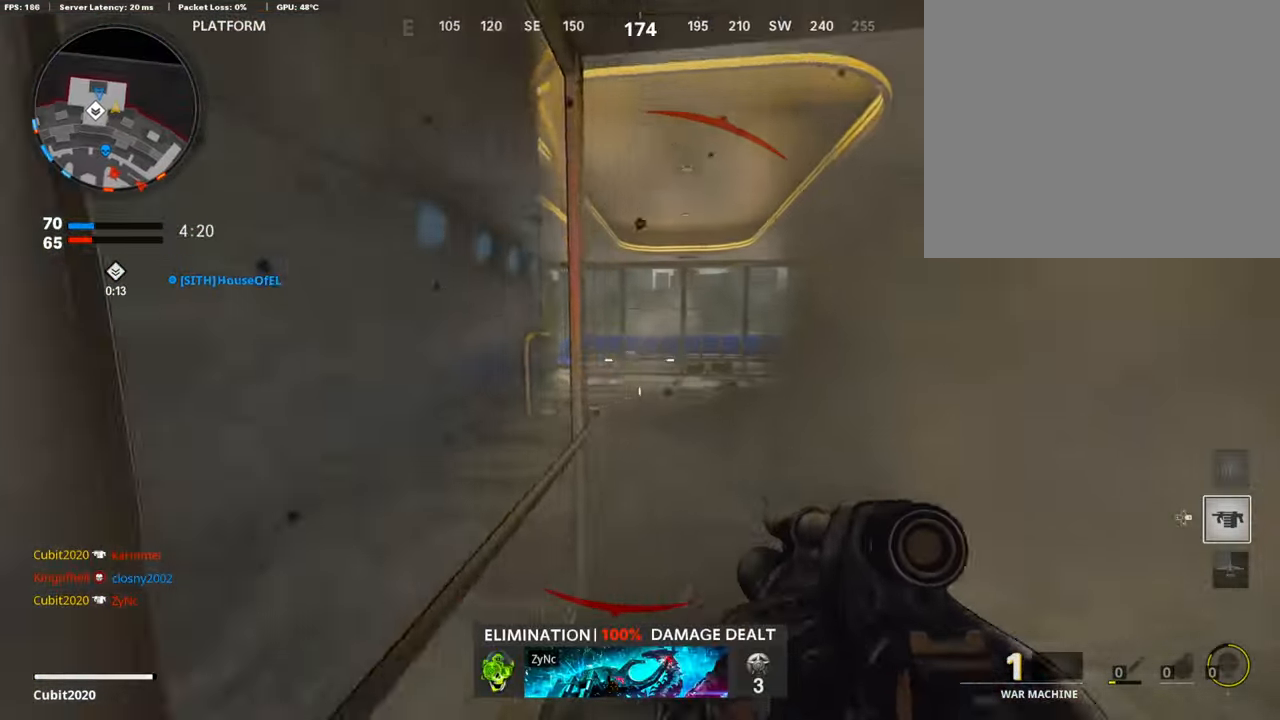
{"buttons": [], "left_stick": "up", "right_stick": "left", "events": [[118, "L3", "up"], [118, "R3", "down"], [118, "right_stick", "center"], [269, "L3", "down"], [387, "L3", "up"], [387, "R3", "up"], [387, "right_stick", "left"]]}
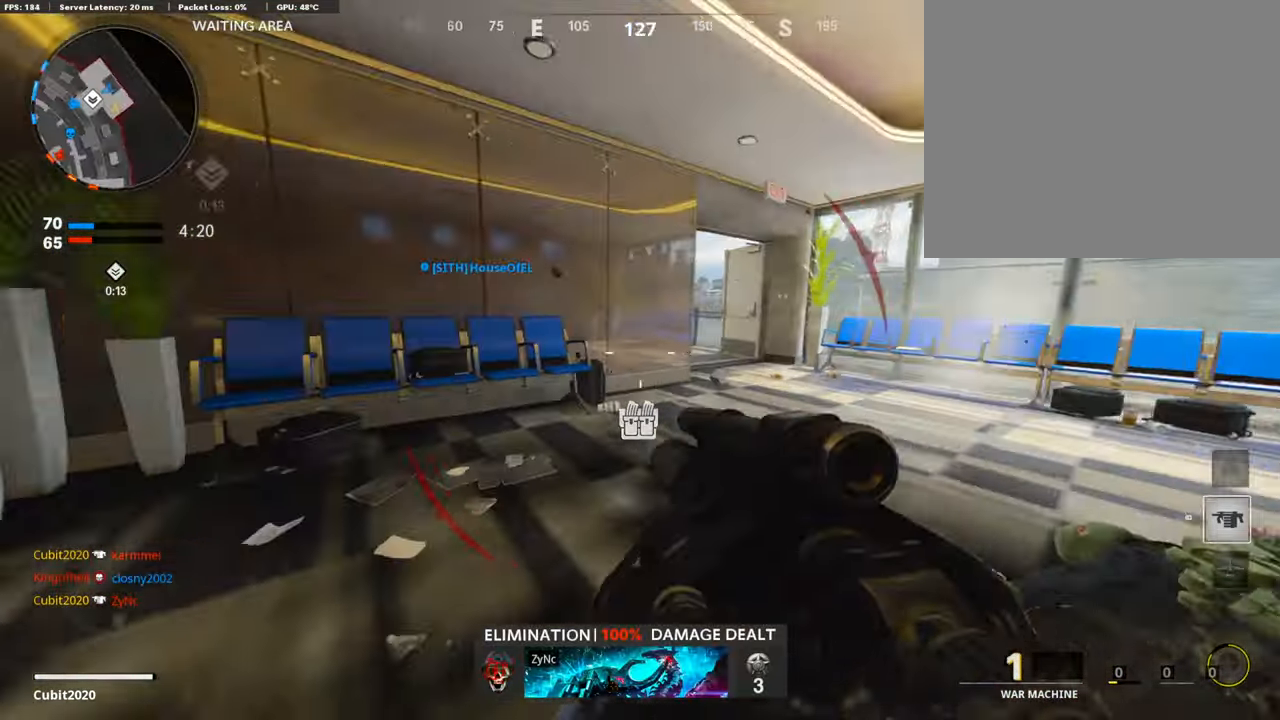
{"buttons": [], "left_stick": "up", "right_stick": "center", "events": [[152, "left_stick", "up-left"], [202, "L3", "down"], [202, "right_stick", "center"], [354, "right_stick", "left"], [488, "L3", "up"], [488, "left_stick", "up"], [488, "right_stick", "center"]]}
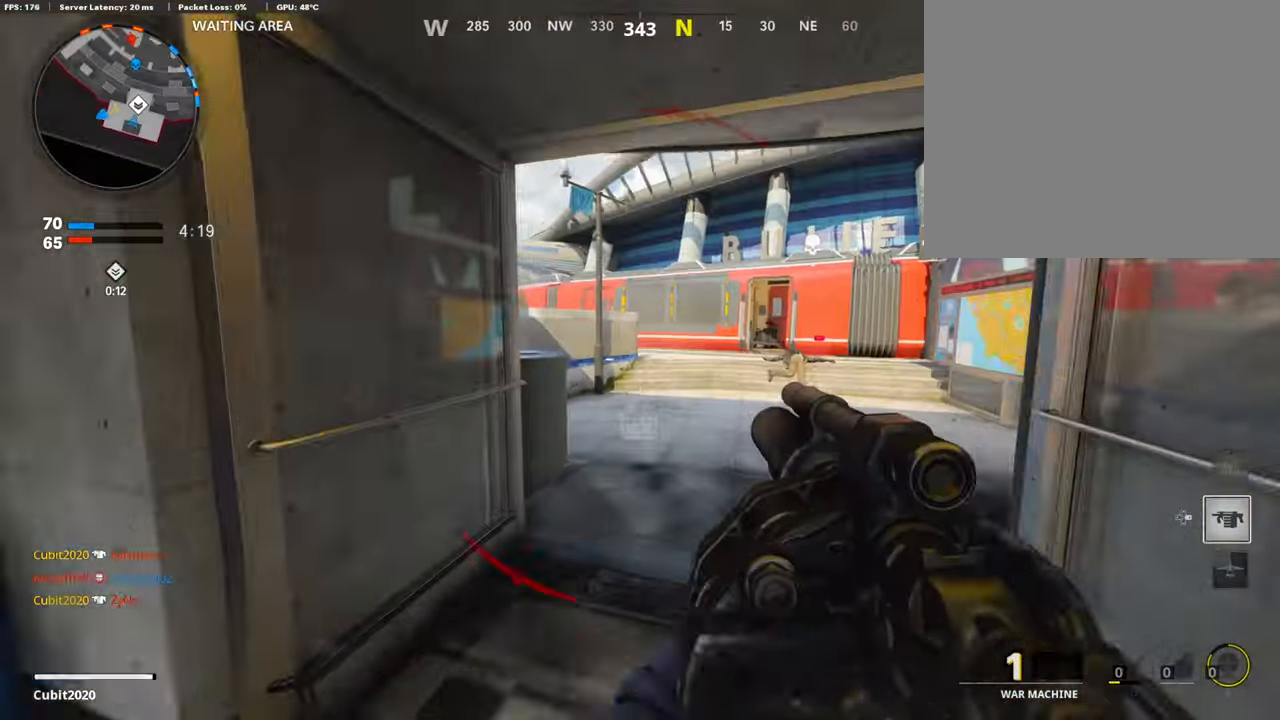
{"buttons": [], "left_stick": "up", "right_stick": "center", "events": [[370, "right_stick", "right"], [488, "right_stick", "center"]]}
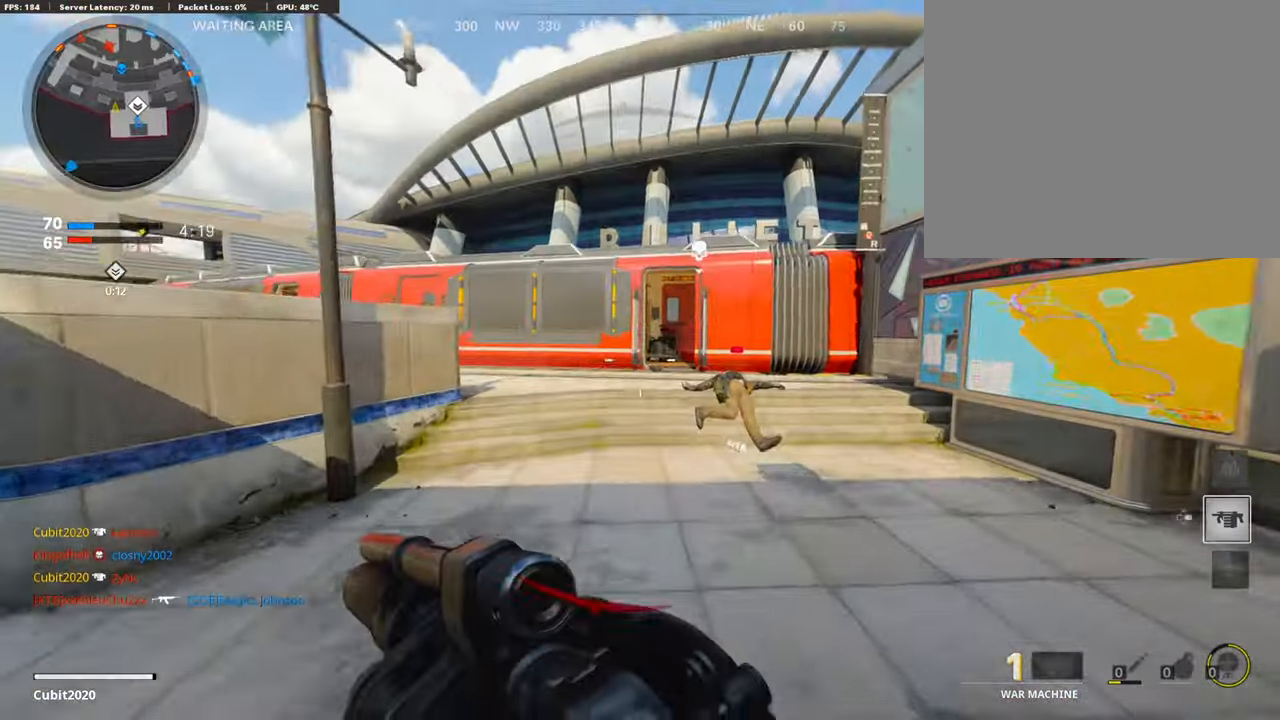
{"buttons": [], "left_stick": "up", "right_stick": "left", "events": [[134, "right_stick", "left"]]}
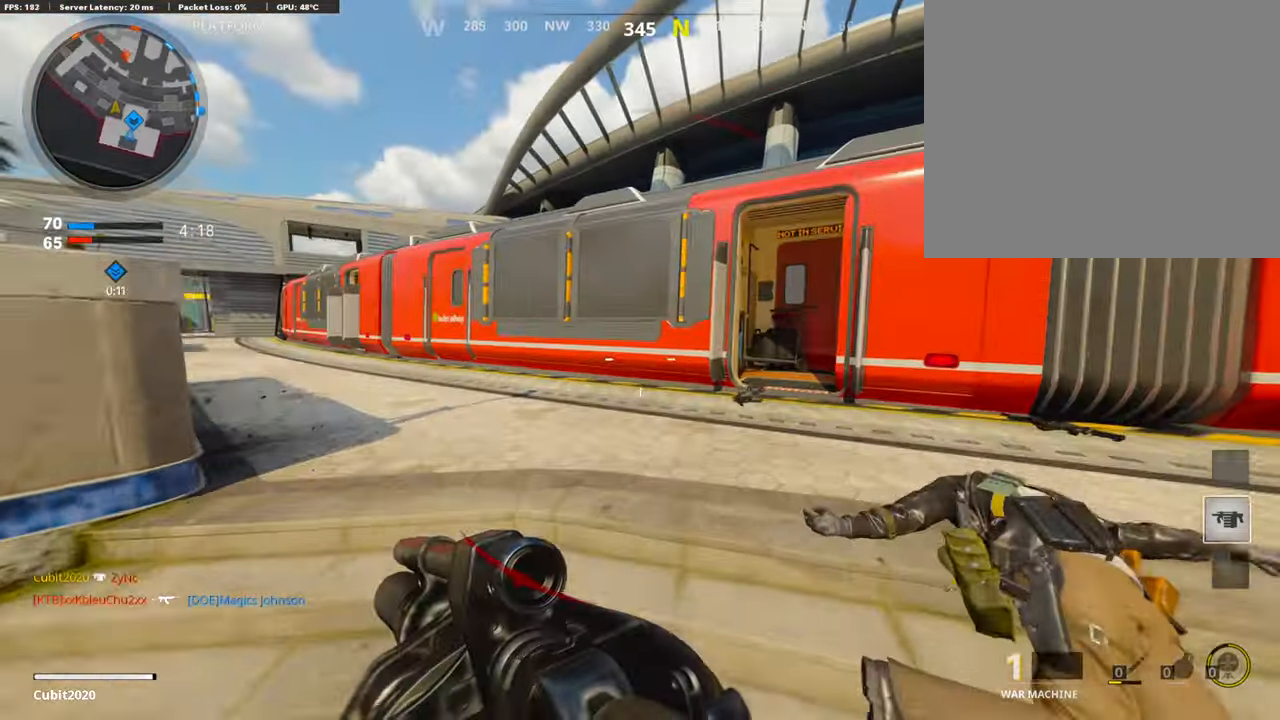
{"buttons": [], "left_stick": "right", "right_stick": "center", "events": [[51, "right_stick", "center"], [185, "right_stick", "left"], [202, "left_stick", "up-right"], [337, "right_stick", "center"], [421, "left_stick", "right"]]}
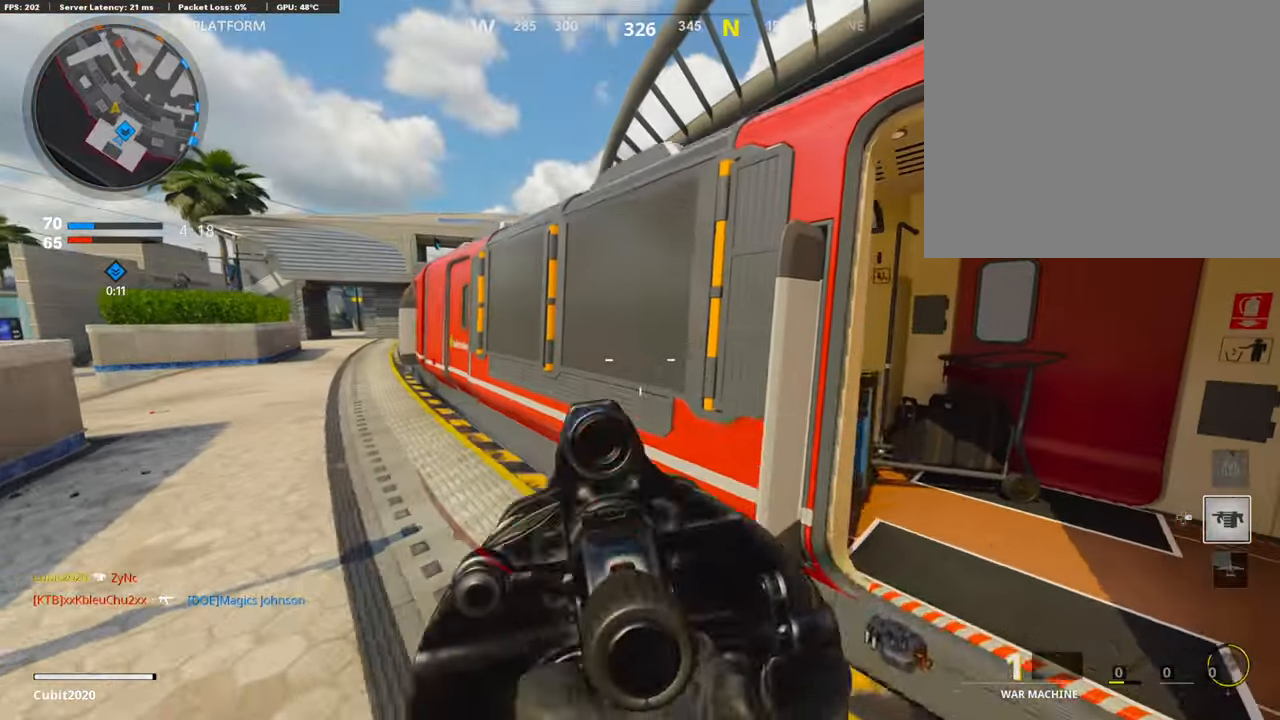
{"buttons": [], "left_stick": "center", "right_stick": "right", "events": [[50, "left_stick", "up-right"], [84, "L3", "down"], [218, "right_stick", "right"], [370, "right_stick", "left"], [437, "L3", "up"], [504, "left_stick", "center"], [504, "right_stick", "right"]]}
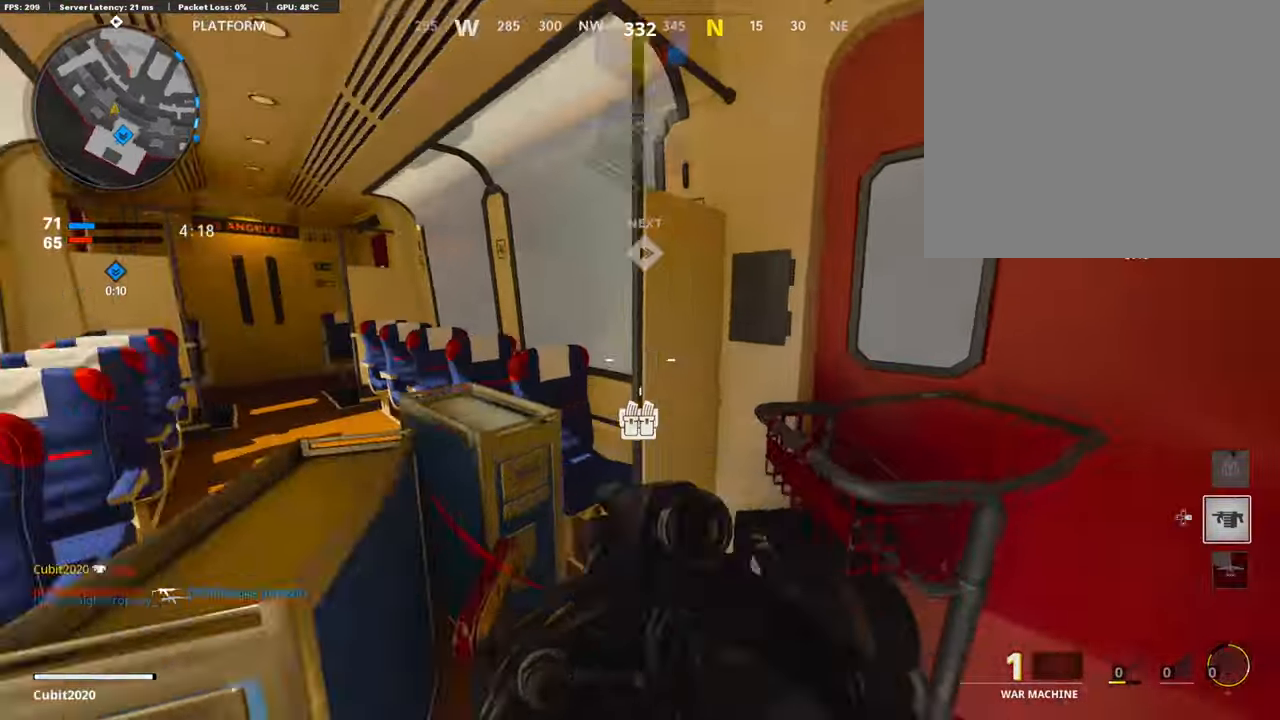
{"buttons": ["L3"], "left_stick": "up-right", "right_stick": "left", "events": [[84, "left_stick", "right"], [152, "left_stick", "up-right"], [253, "L3", "down"], [286, "right_stick", "center"], [471, "right_stick", "left"]]}
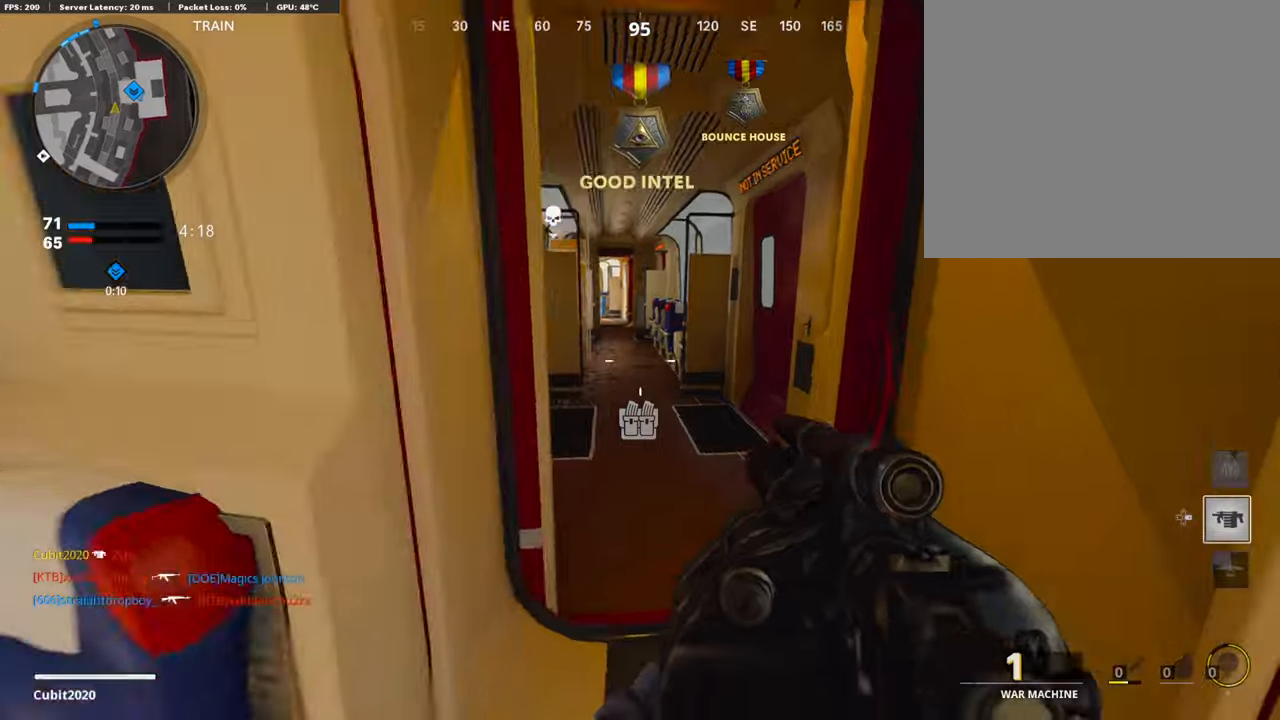
{"buttons": [], "left_stick": "up", "right_stick": "left", "events": [[152, "left_stick", "up"], [185, "right_stick", "center"], [303, "right_stick", "left"], [353, "L3", "up"]]}
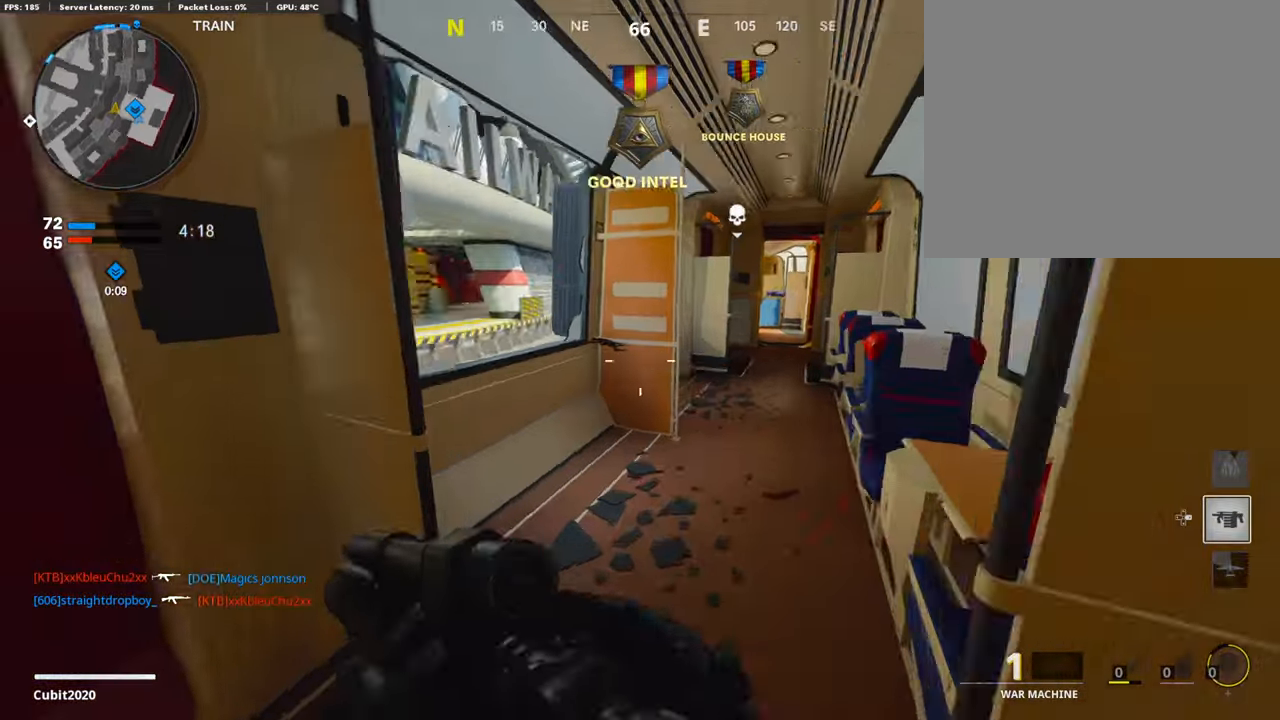
{"buttons": ["L1"], "left_stick": "up-right", "right_stick": "center", "events": [[134, "L1", "down"], [134, "right_stick", "center"], [185, "left_stick", "left"], [235, "right_stick", "left"], [319, "left_stick", "up-right"], [403, "right_stick", "center"]]}
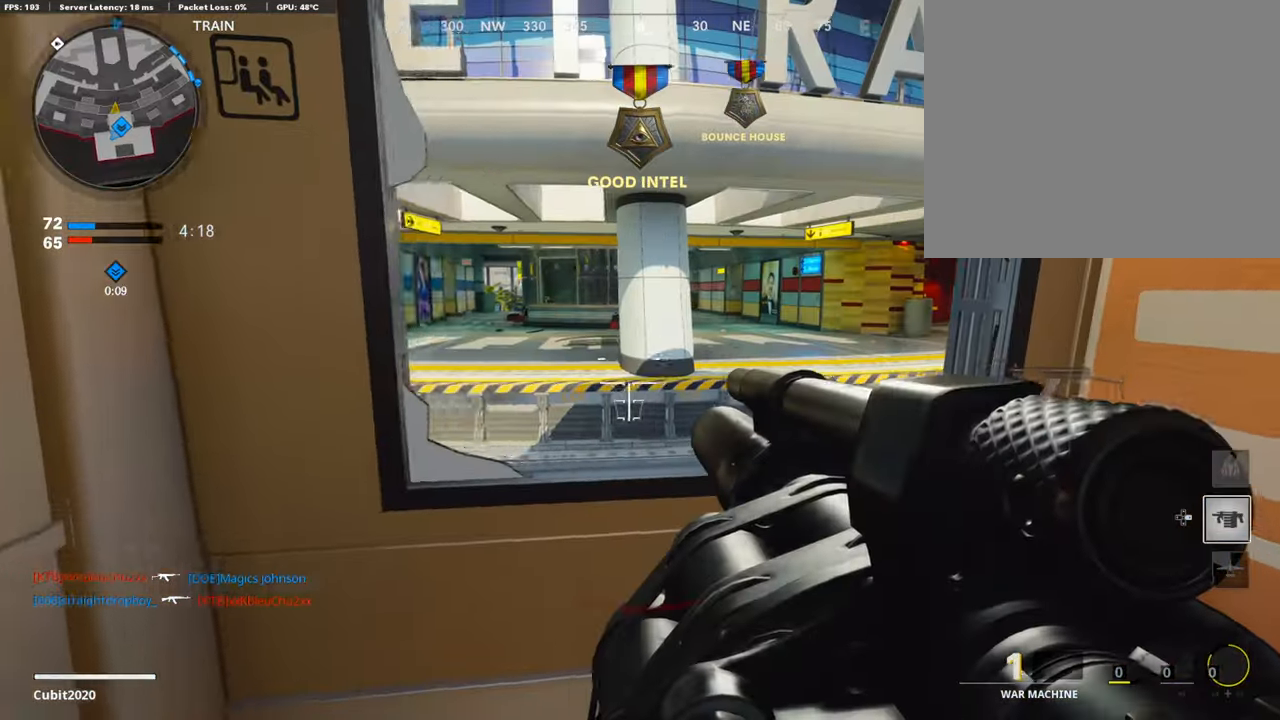
{"buttons": ["L1"], "left_stick": "down", "right_stick": "left", "events": [[17, "right_stick", "left"], [118, "left_stick", "right"], [337, "left_stick", "down"]]}
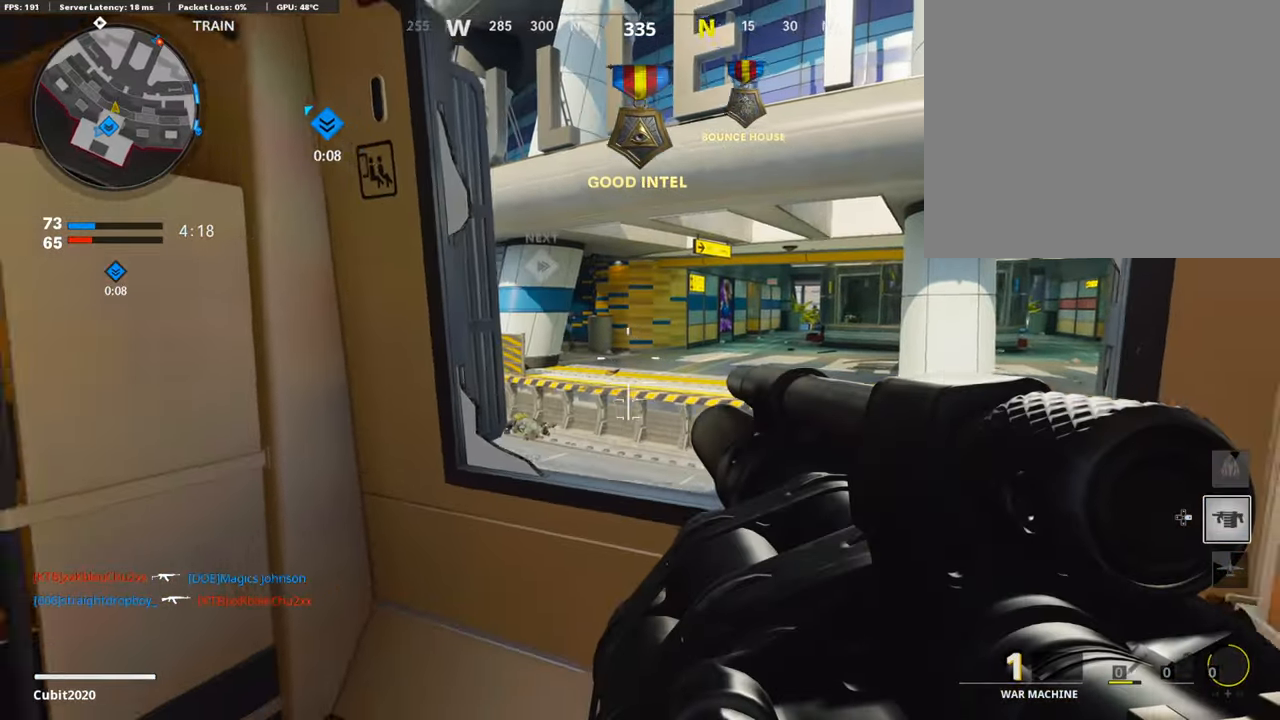
{"buttons": ["R1"], "left_stick": "up", "right_stick": "center", "events": [[34, "left_stick", "down-right"], [202, "right_stick", "center"], [252, "right_stick", "up"], [303, "left_stick", "up-left"], [336, "R1", "down"], [421, "L1", "up"], [421, "left_stick", "up"], [421, "right_stick", "center"]]}
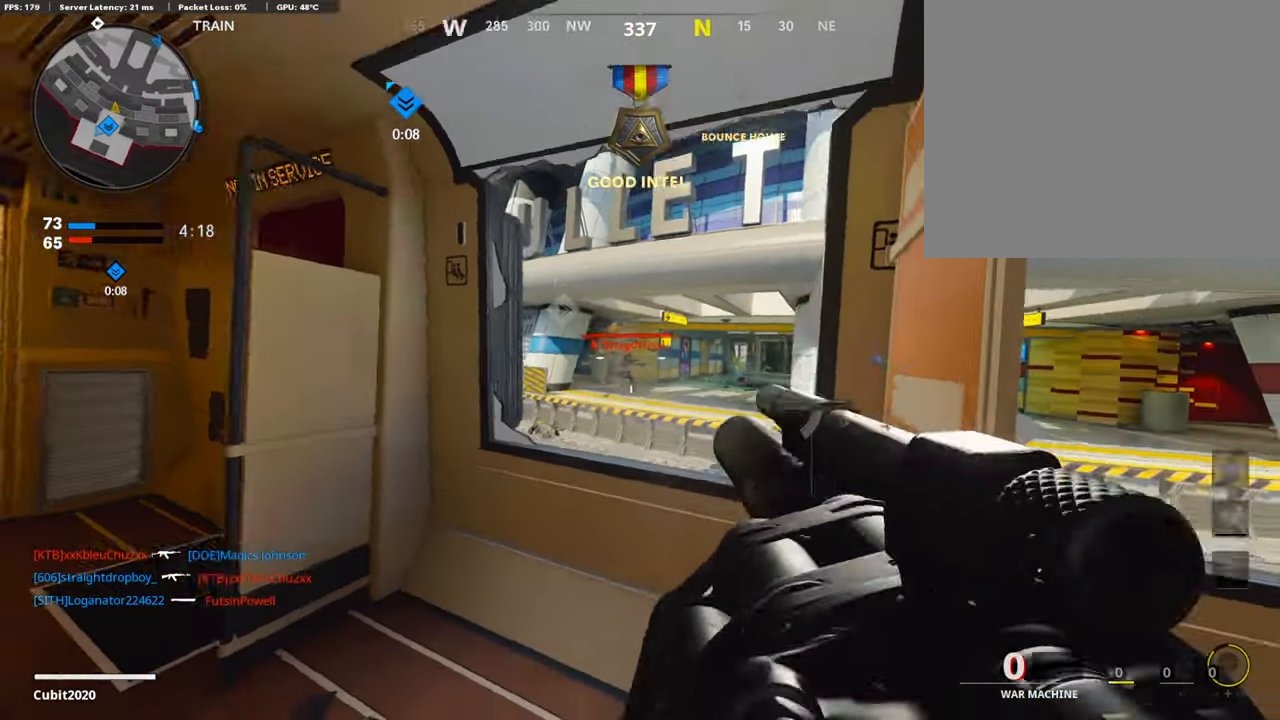
{"buttons": ["L3"], "left_stick": "up-right", "right_stick": "left", "events": [[16, "R1", "up"], [16, "left_stick", "right"], [117, "left_stick", "down"], [235, "left_stick", "right"], [235, "right_stick", "right"], [319, "left_stick", "up-right"], [353, "right_stick", "center"], [370, "L3", "down"], [504, "right_stick", "left"]]}
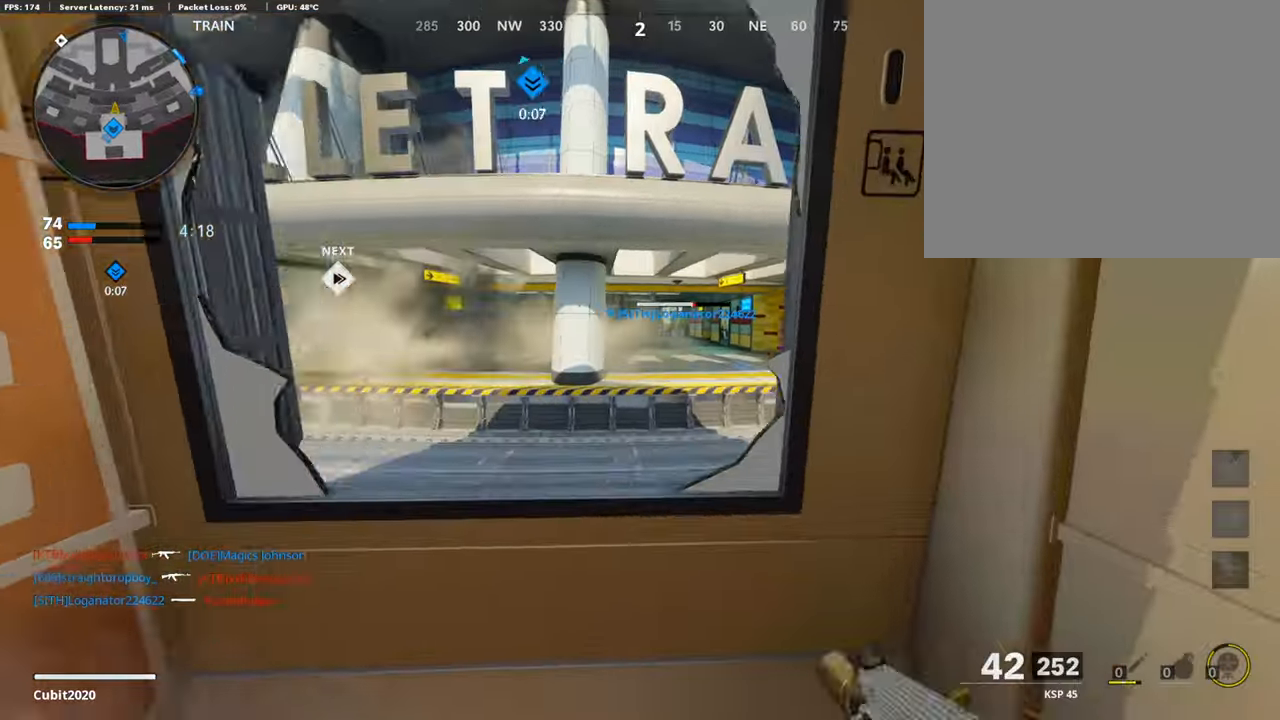
{"buttons": ["L1"], "left_stick": "up-left", "right_stick": "center", "events": [[118, "L3", "up"], [152, "L1", "down"], [168, "left_stick", "left"], [185, "right_stick", "up-left"], [337, "right_stick", "center"], [353, "left_stick", "up-left"]]}
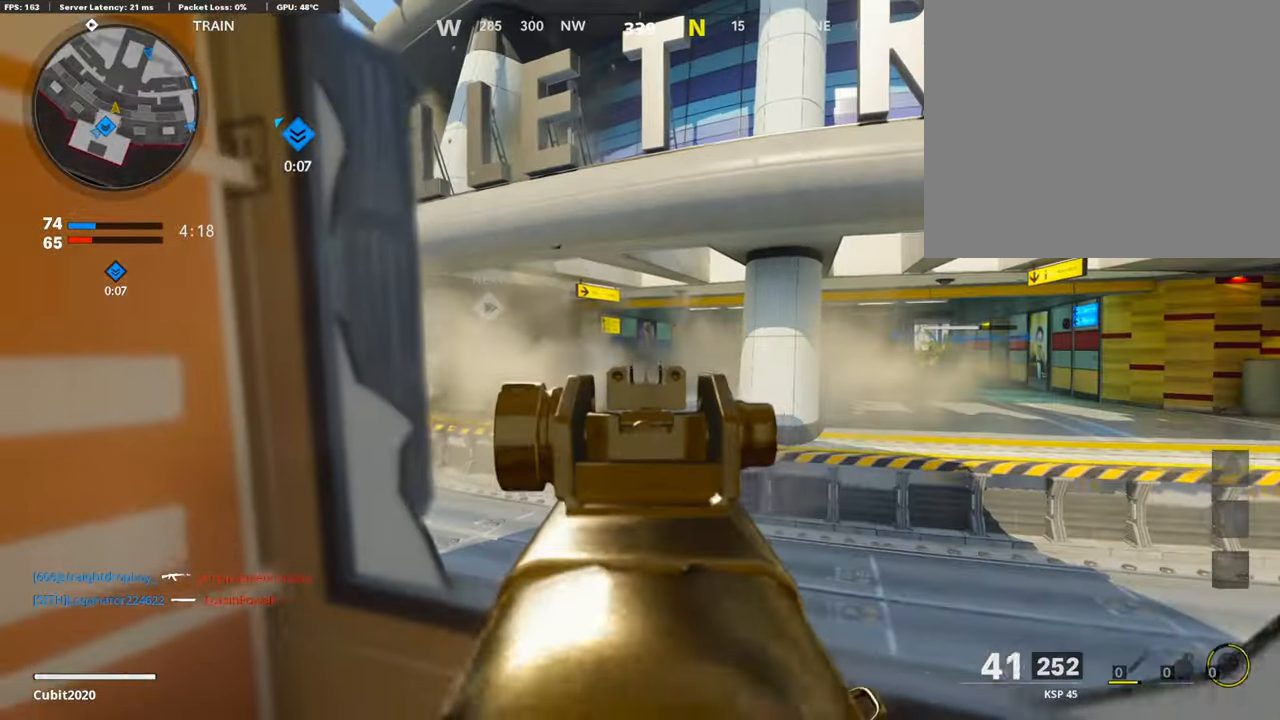
{"buttons": ["L1"], "left_stick": "right", "right_stick": "center", "events": [[286, "R1", "down"], [286, "left_stick", "right"], [370, "R1", "up"]]}
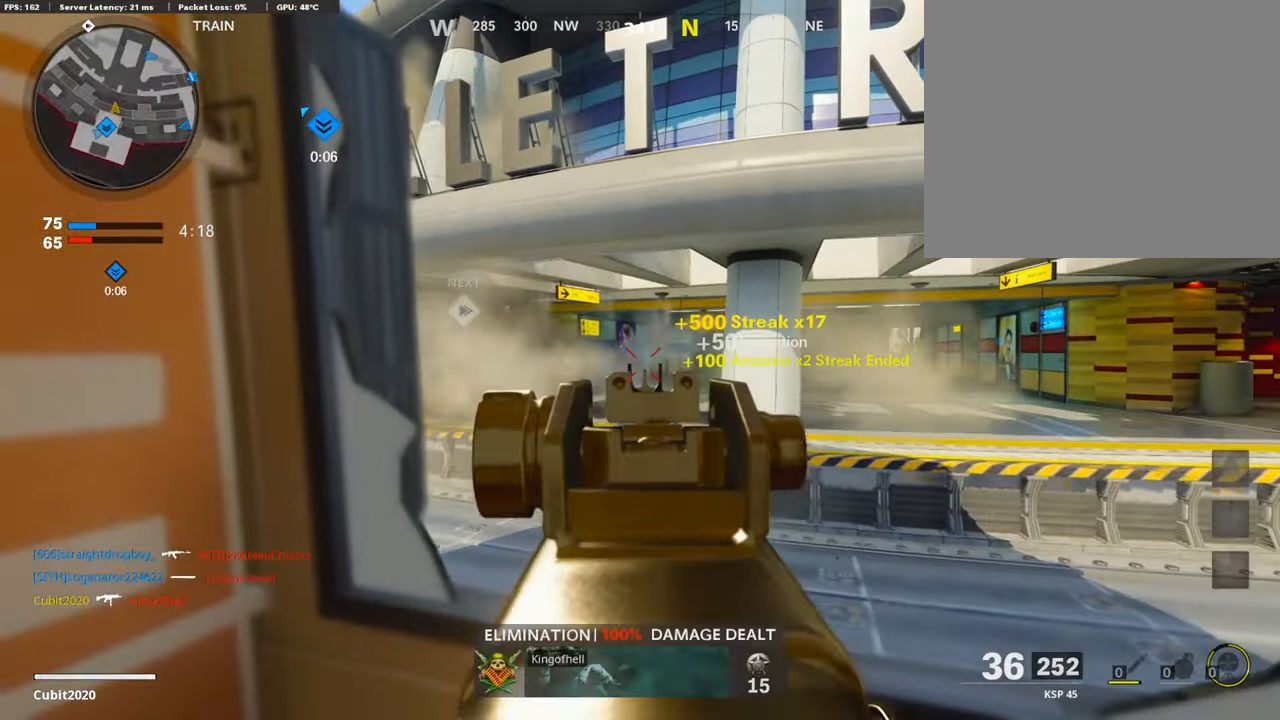
{"buttons": ["L1"], "left_stick": "up-left", "right_stick": "center", "events": [[17, "R1", "down"], [17, "left_stick", "down-left"], [85, "R1", "up"], [85, "right_stick", "down"], [219, "L1", "up"], [219, "left_stick", "down-right"], [219, "right_stick", "right"], [286, "right_stick", "down-right"], [387, "L1", "down"], [387, "left_stick", "center"], [387, "right_stick", "left"], [438, "left_stick", "up-left"], [455, "right_stick", "center"]]}
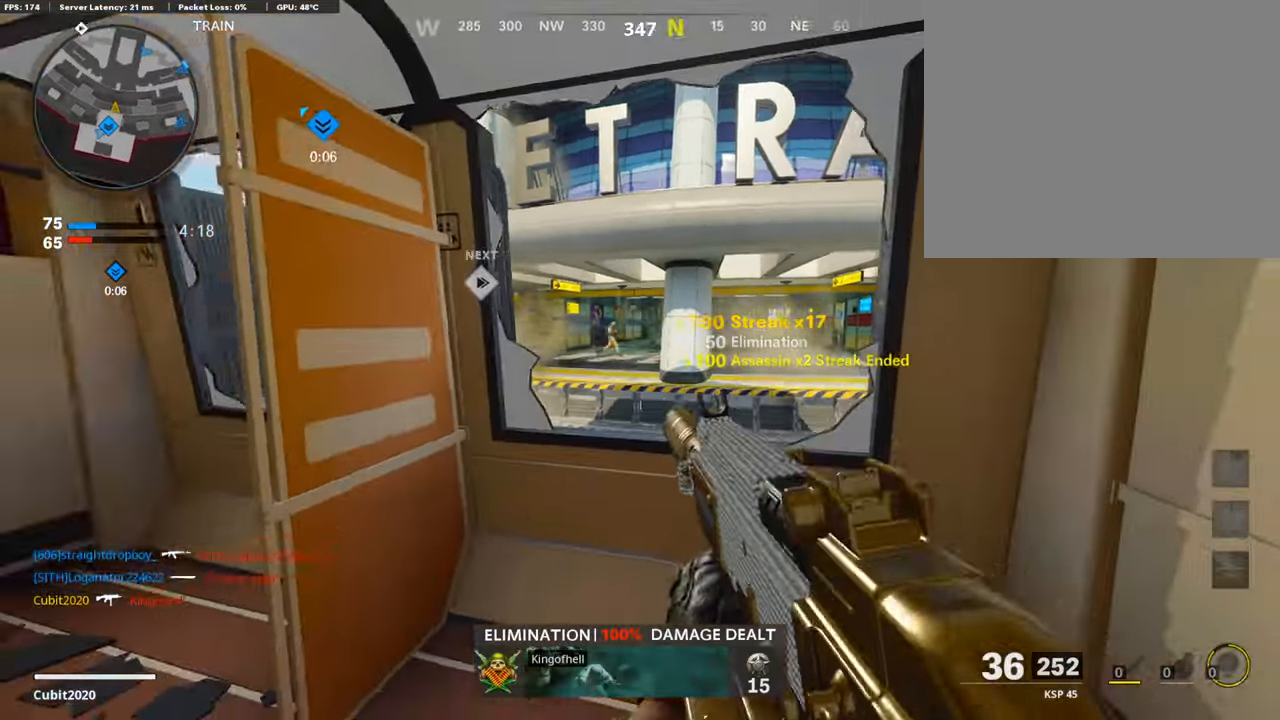
{"buttons": ["L1", "R1"], "left_stick": "right", "right_stick": "center", "events": [[84, "right_stick", "up-left"], [269, "left_stick", "left"], [303, "right_stick", "center"], [404, "R1", "down"], [404, "left_stick", "right"]]}
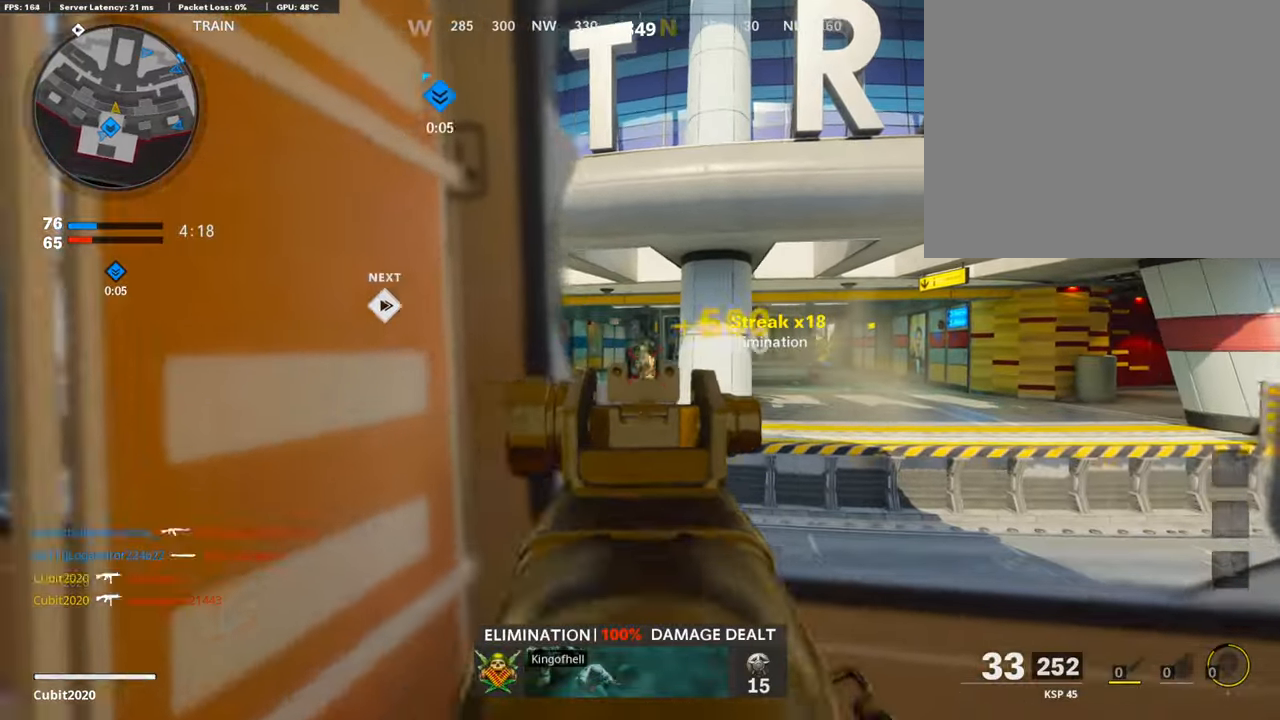
{"buttons": ["L3"], "left_stick": "up-right", "right_stick": "right", "events": [[33, "R1", "up"], [117, "R1", "down"], [151, "left_stick", "center"], [201, "R1", "up"], [201, "left_stick", "down-left"], [235, "L1", "up"], [269, "left_stick", "down-right"], [269, "right_stick", "down-right"], [353, "right_stick", "right"], [420, "L3", "down"], [420, "left_stick", "up-right"]]}
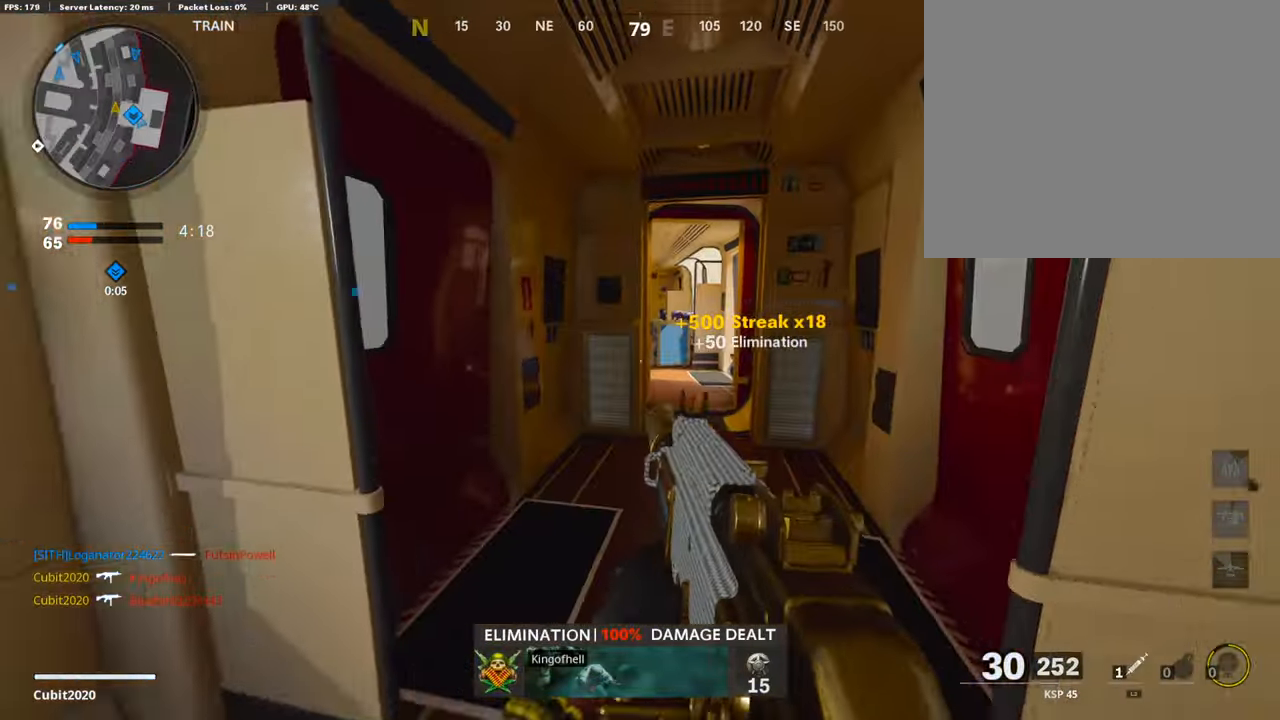
{"buttons": ["L3"], "left_stick": "up-left", "right_stick": "center", "events": [[51, "left_stick", "up"], [51, "right_stick", "center"], [169, "right_stick", "left"], [219, "L3", "up"], [253, "left_stick", "left"], [438, "L3", "down"], [438, "left_stick", "up-left"], [438, "right_stick", "center"]]}
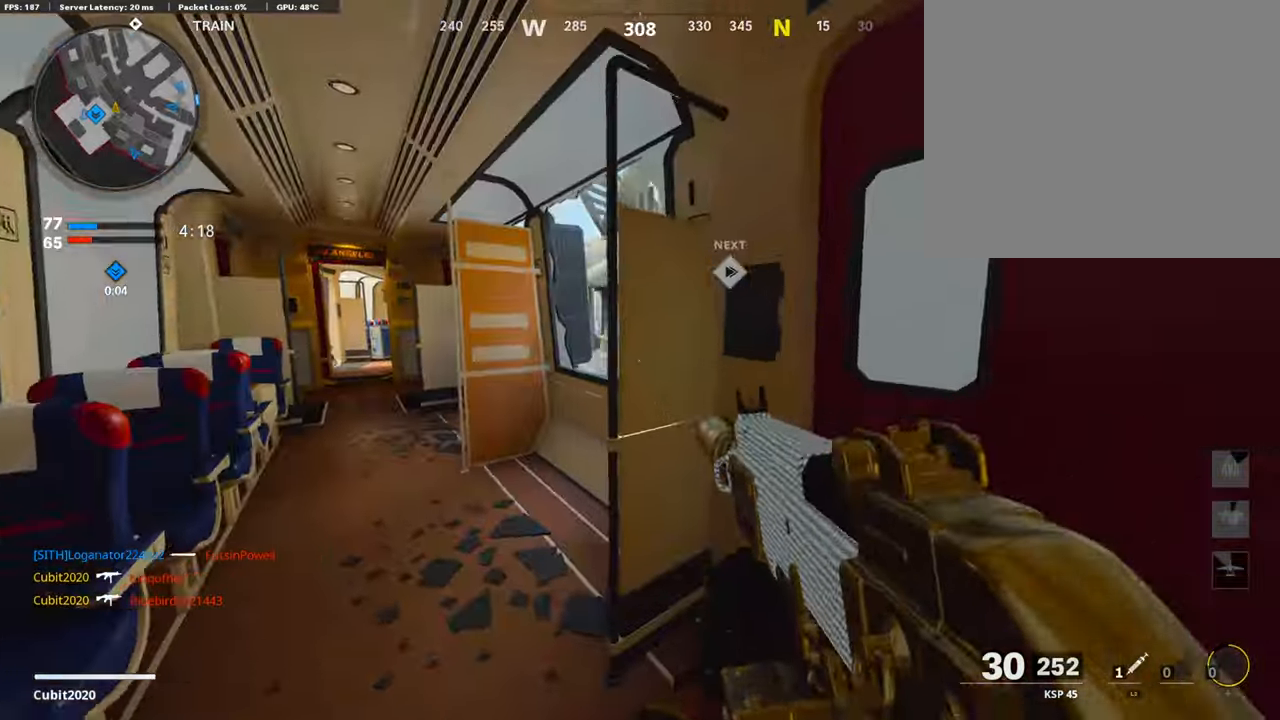
{"buttons": ["L1"], "left_stick": "left", "right_stick": "right", "events": [[185, "L1", "down"], [185, "L3", "up"], [185, "right_stick", "right"], [219, "left_stick", "left"], [252, "right_stick", "center"], [336, "right_stick", "right"]]}
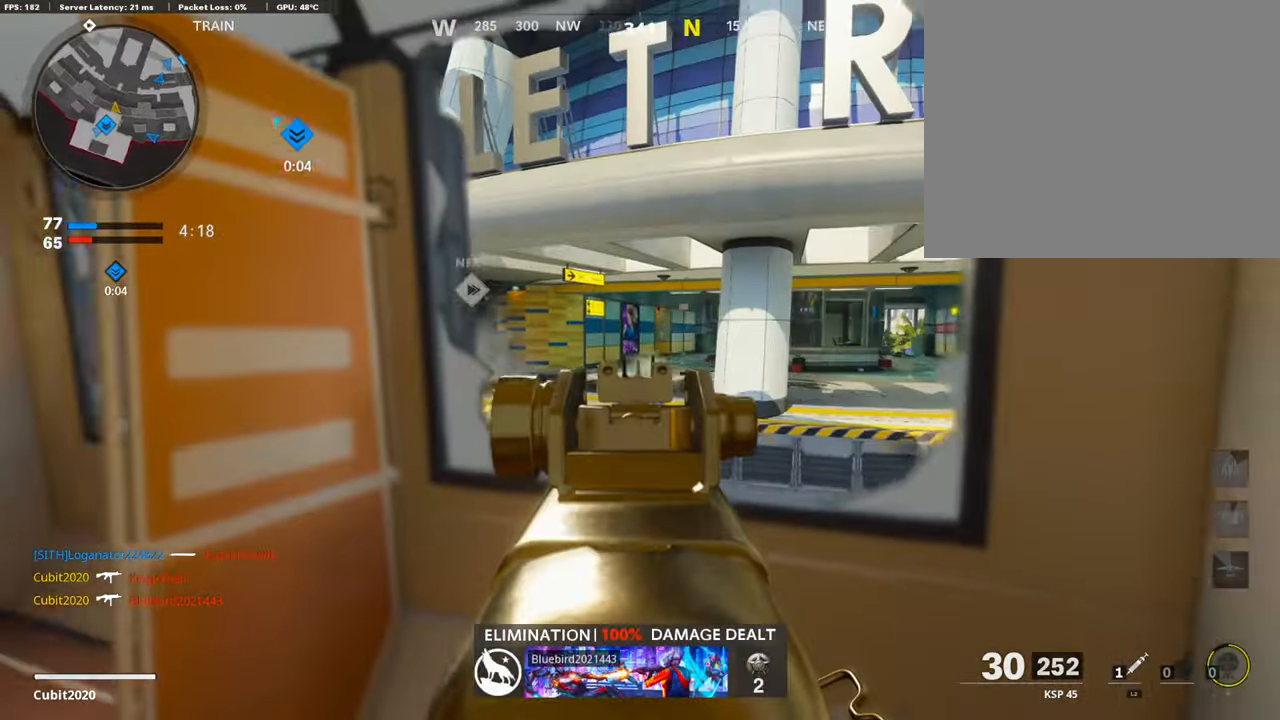
{"buttons": ["L1"], "left_stick": "up", "right_stick": "right", "events": [[50, "left_stick", "up"], [101, "left_stick", "right"], [286, "left_stick", "left"], [286, "right_stick", "center"], [471, "left_stick", "up"], [471, "right_stick", "right"]]}
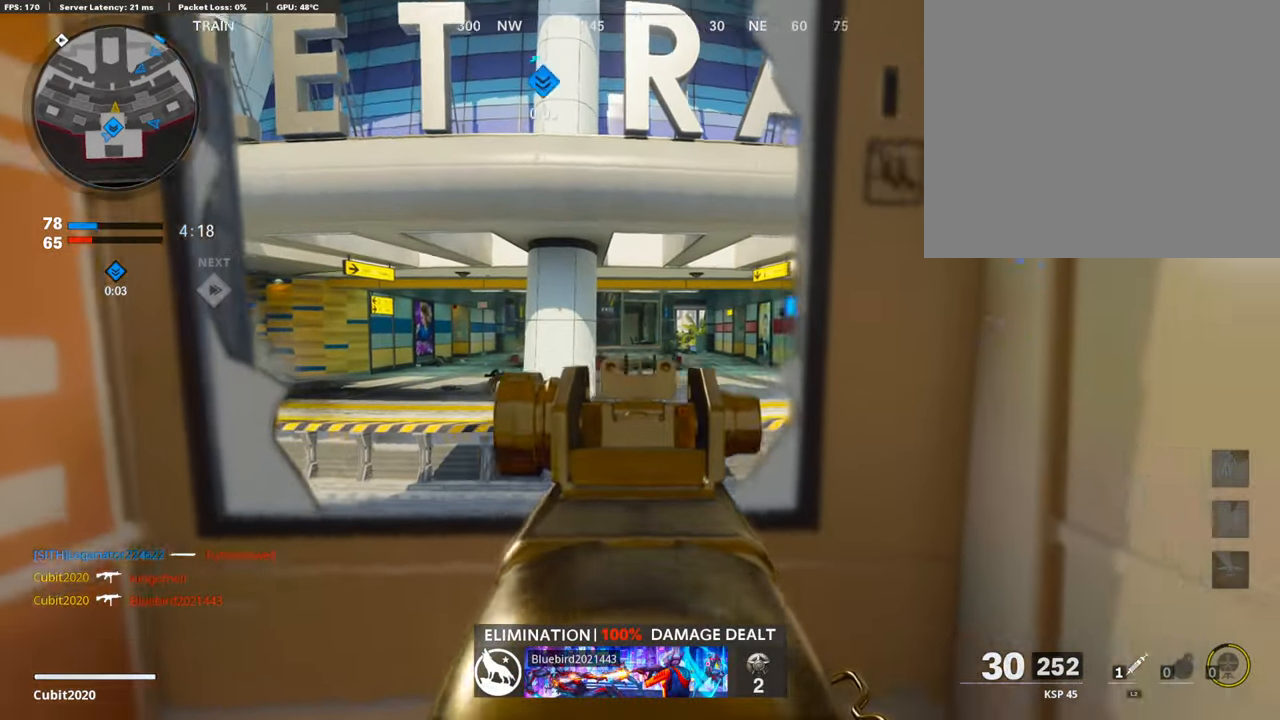
{"buttons": ["L1"], "left_stick": "center", "right_stick": "center", "events": [[51, "left_stick", "up-left"], [135, "R1", "down"], [219, "R1", "up"], [286, "left_stick", "right"], [303, "R1", "down"], [437, "R1", "up"], [437, "left_stick", "center"], [437, "right_stick", "center"]]}
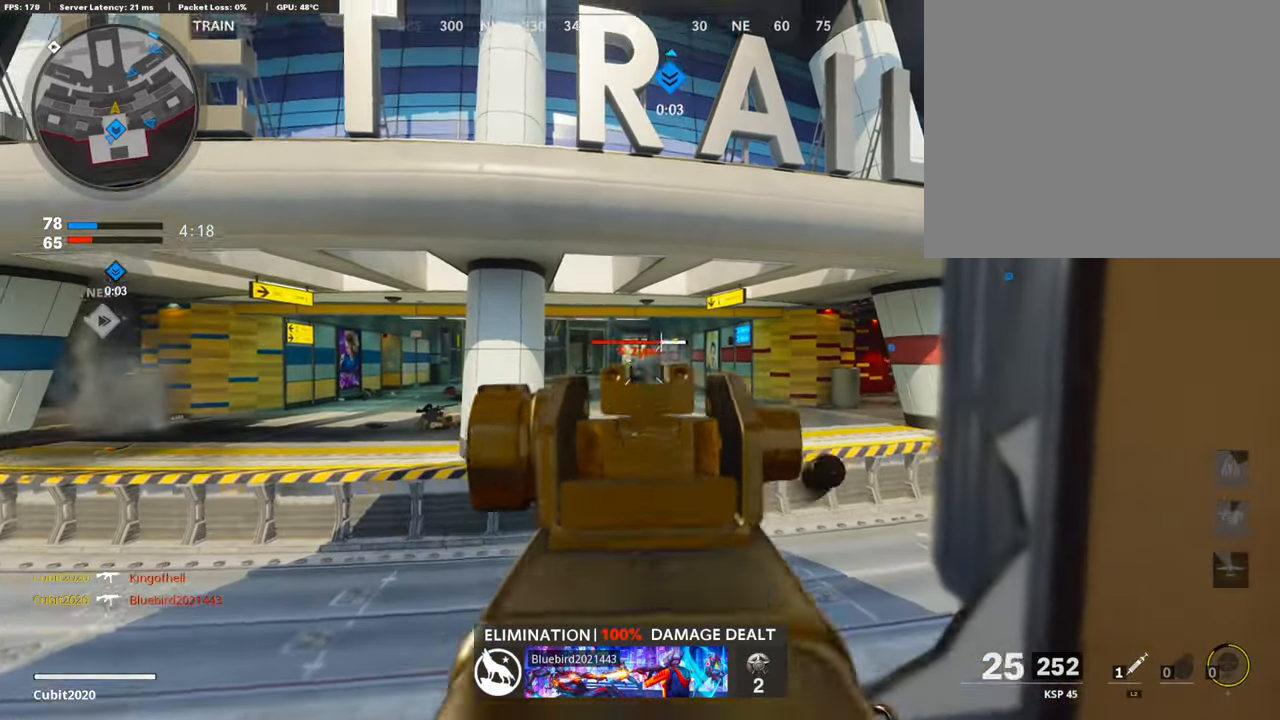
{"buttons": ["L1"], "left_stick": "down-right", "right_stick": "center", "events": [[34, "R1", "down"], [34, "left_stick", "down-left"], [118, "R1", "up"], [168, "R1", "down"], [168, "left_stick", "down-right"], [269, "R1", "up"], [286, "right_stick", "left"], [370, "R1", "down"], [370, "right_stick", "center"], [504, "R1", "up"]]}
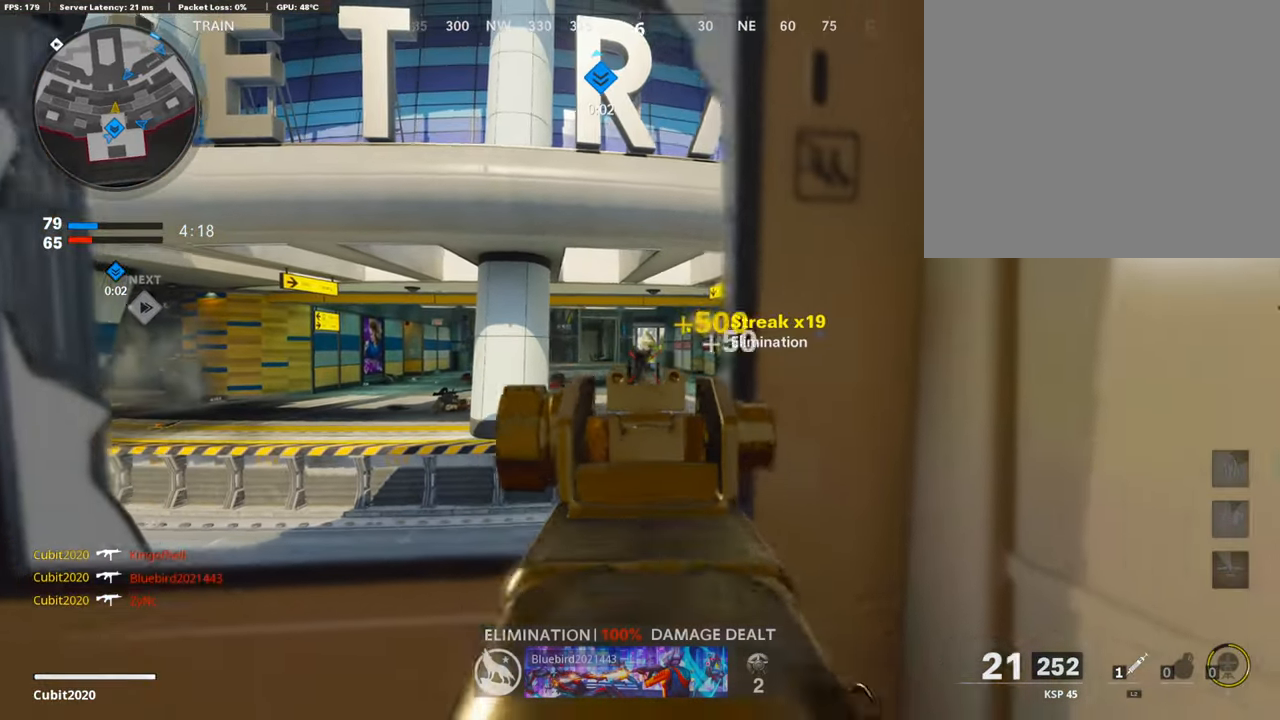
{"buttons": ["SQUARE", "L3"], "left_stick": "up", "right_stick": "center", "events": [[68, "R1", "down"], [68, "left_stick", "left"], [185, "L1", "up"], [185, "R1", "up"], [185, "left_stick", "center"], [354, "left_stick", "up-right"], [354, "right_stick", "down-right"], [387, "L3", "down"], [421, "SQUARE", "down"], [421, "left_stick", "up"], [421, "right_stick", "center"]]}
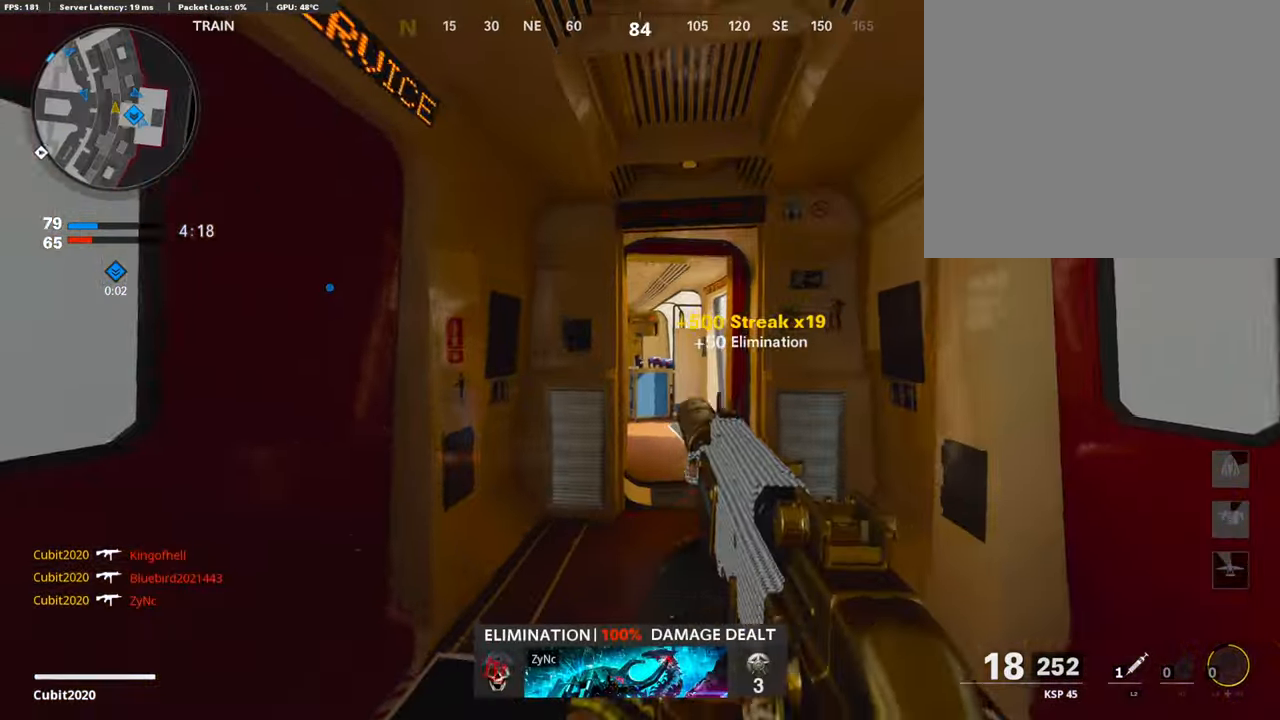
{"buttons": ["L3", "R3"], "left_stick": "up", "right_stick": "center", "events": [[17, "SQUARE", "up"], [202, "right_stick", "right"], [286, "R3", "down"], [286, "right_stick", "center"], [336, "L3", "up"], [336, "R3", "up"], [454, "L3", "down"], [454, "R3", "down"]]}
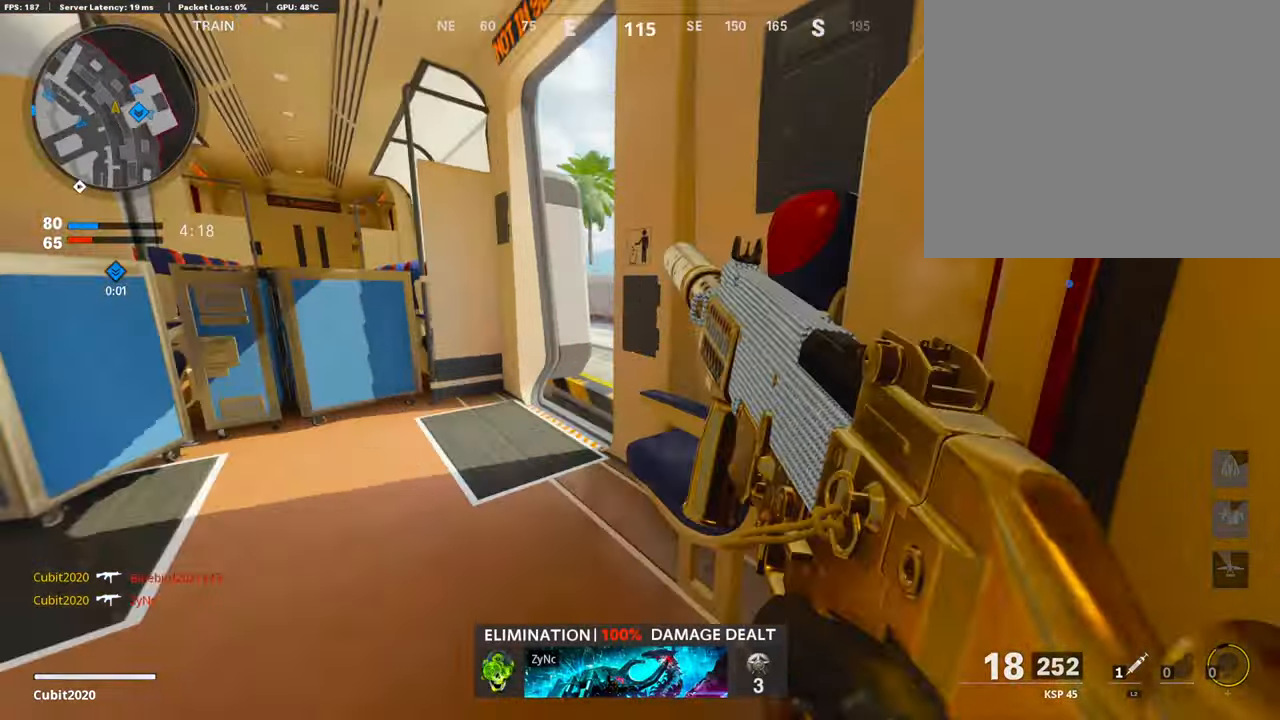
{"buttons": [], "left_stick": "down-left", "right_stick": "right", "events": [[16, "right_stick", "right"], [84, "L3", "up"], [84, "R3", "up"], [84, "left_stick", "up-left"], [201, "left_stick", "down-left"], [252, "right_stick", "center"], [353, "right_stick", "right"]]}
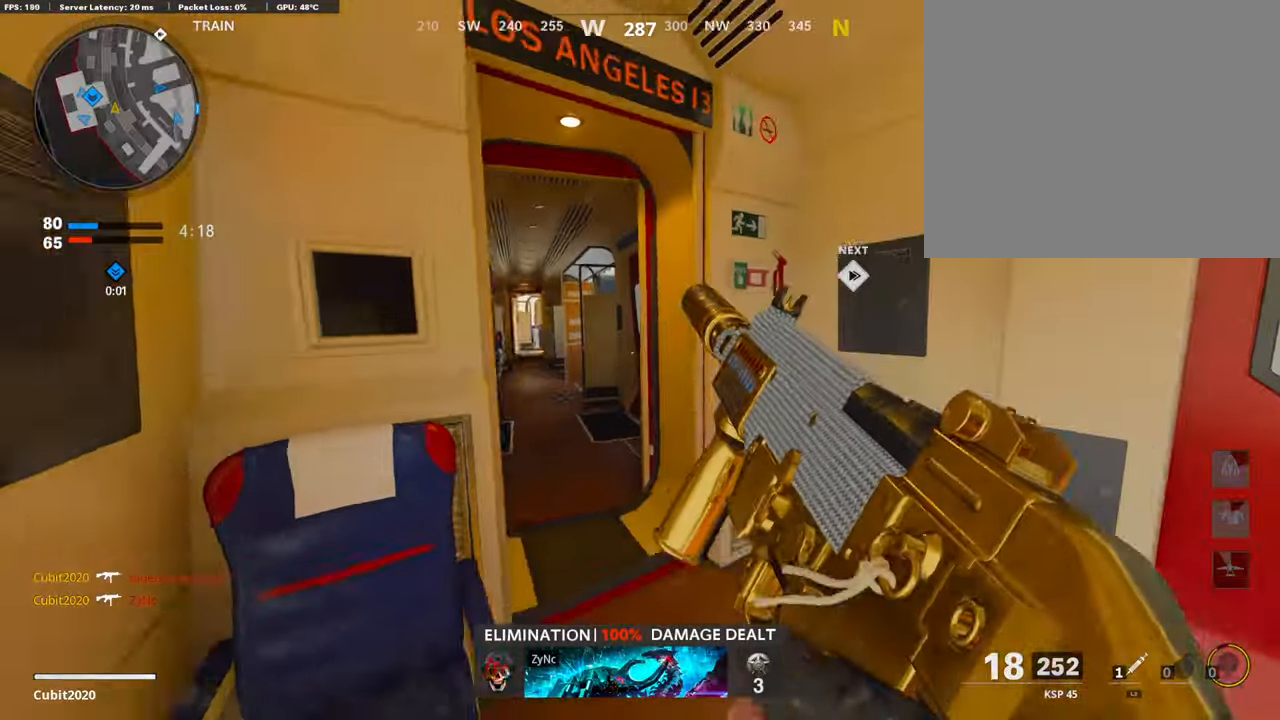
{"buttons": [], "left_stick": "right", "right_stick": "left", "events": [[17, "right_stick", "center"], [68, "left_stick", "up-left"], [168, "left_stick", "up-right"], [185, "right_stick", "left"], [269, "right_stick", "center"], [337, "left_stick", "down-left"], [387, "left_stick", "center"], [438, "left_stick", "right"], [505, "right_stick", "left"]]}
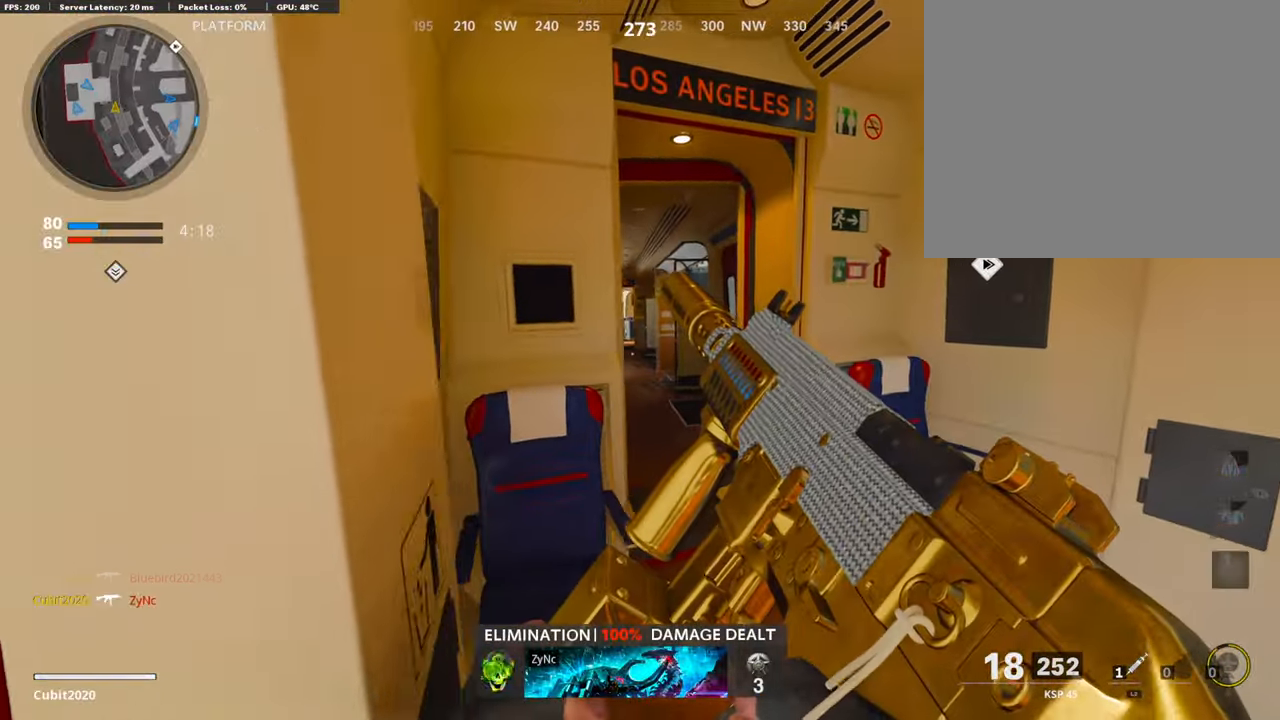
{"buttons": ["L3"], "left_stick": "up", "right_stick": "center", "events": [[118, "left_stick", "left"], [303, "L3", "down"], [303, "left_stick", "up-left"], [319, "right_stick", "right"], [403, "left_stick", "up"], [471, "right_stick", "center"]]}
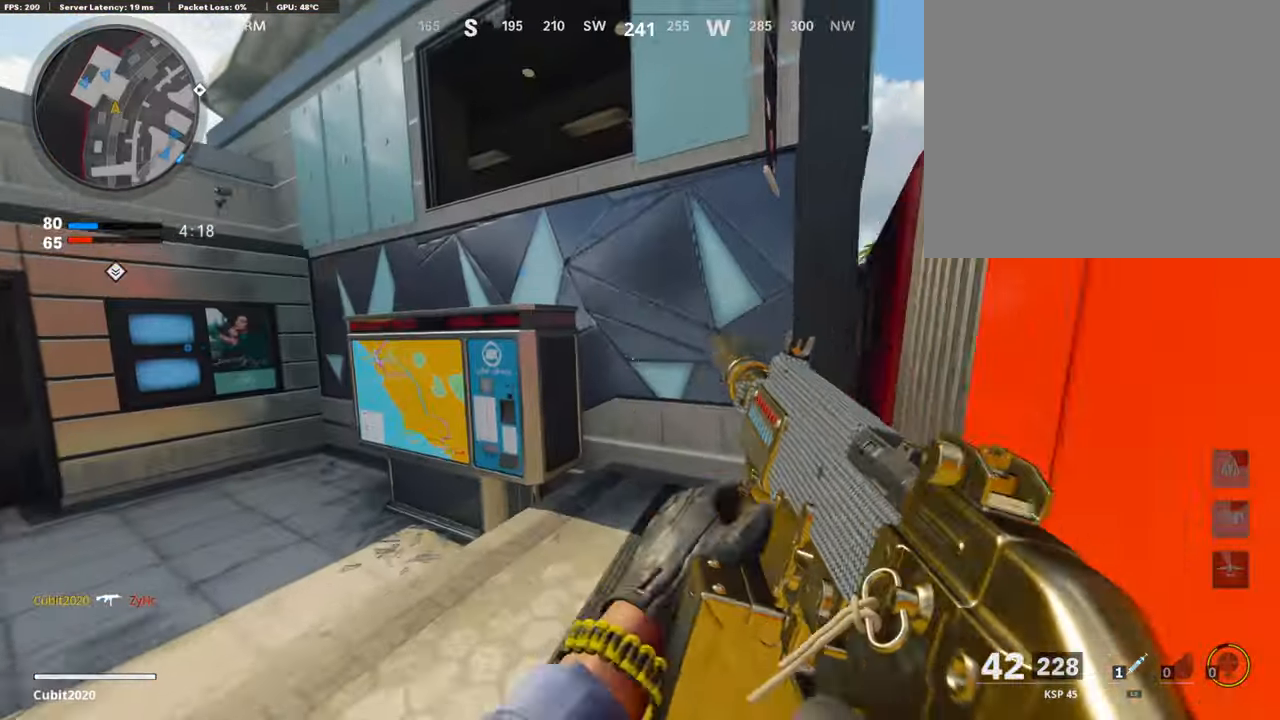
{"buttons": ["CROSS", "L3"], "left_stick": "up-left", "right_stick": "center", "events": [[84, "right_stick", "right"], [201, "left_stick", "up-left"], [201, "right_stick", "center"], [235, "L3", "up"], [286, "CROSS", "down"], [403, "CROSS", "up"], [420, "right_stick", "left"], [504, "CROSS", "down"], [504, "L3", "down"], [504, "right_stick", "center"]]}
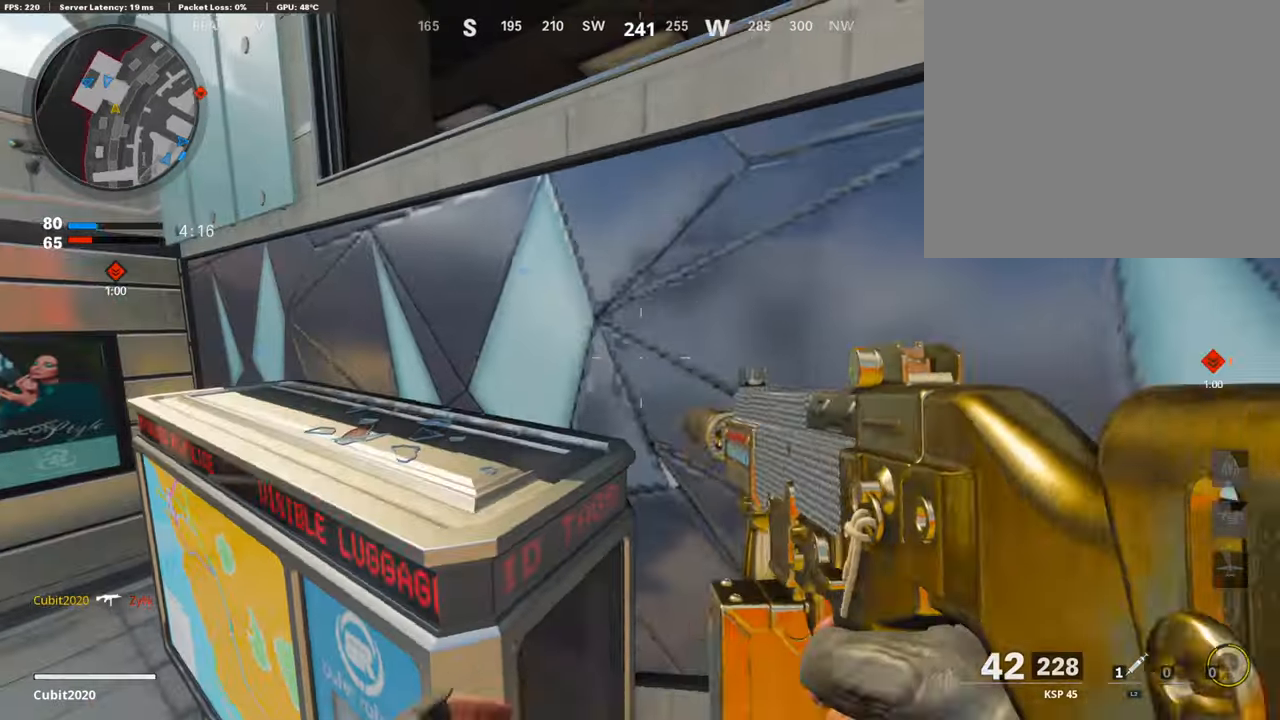
{"buttons": ["L3"], "left_stick": "up", "right_stick": "right", "events": [[101, "L3", "up"], [135, "CROSS", "up"], [152, "right_stick", "left"], [236, "L3", "down"], [252, "right_stick", "center"], [303, "L3", "up"], [353, "left_stick", "up"], [353, "right_stick", "down-right"], [404, "right_stick", "right"], [454, "L3", "down"]]}